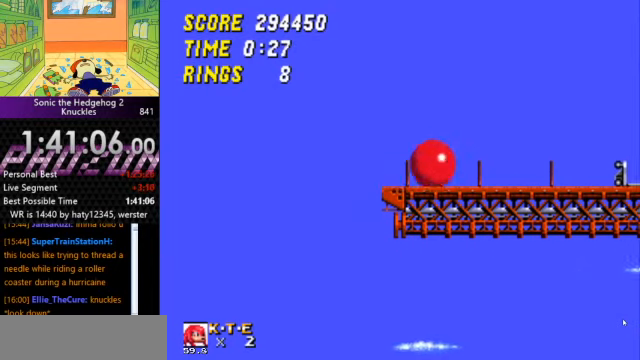
Gameplay with keyboard; each line is a JSON object with the keys held at the frame after it. "events" lists presses ("down") and releases ("up") of "a", "d", "down", "left", "right", "s" and "up" between this image and that frame as [ms after this image, input, new state], when the widget could be followed in between. No other keys are recorded. Mouse input is not recorded. Not read: other_keys.
{"keys": [], "events": [[266, "down", "down"], [300, "s", "down"], [333, "s", "up"], [400, "s", "down"], [433, "down", "up"], [433, "s", "up"]]}
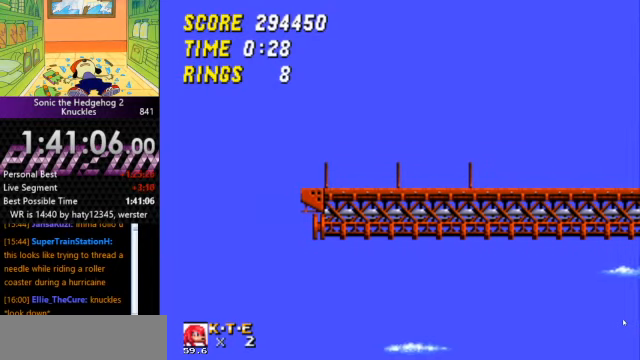
{"keys": [], "events": []}
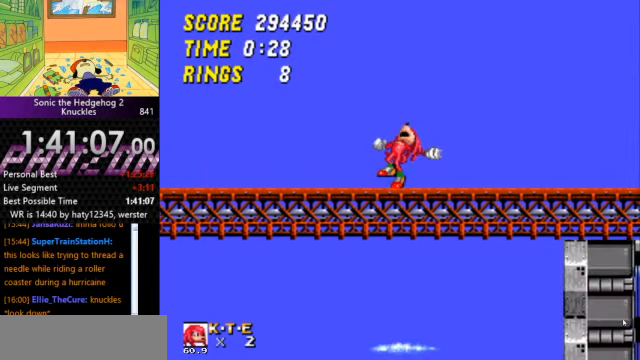
{"keys": ["a", "right"], "events": [[334, "a", "down"], [334, "right", "down"]]}
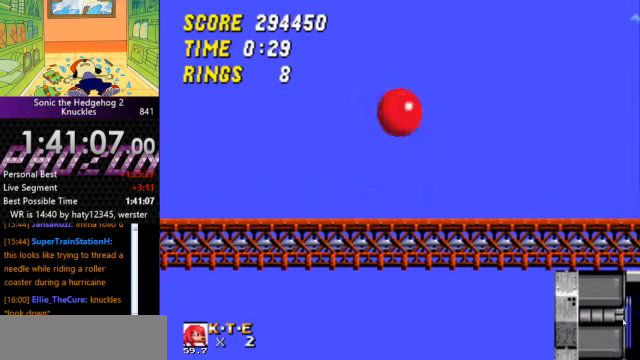
{"keys": [], "events": [[200, "a", "up"], [200, "right", "up"]]}
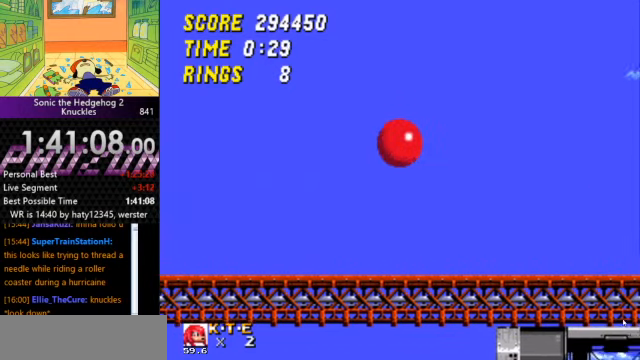
{"keys": [], "events": []}
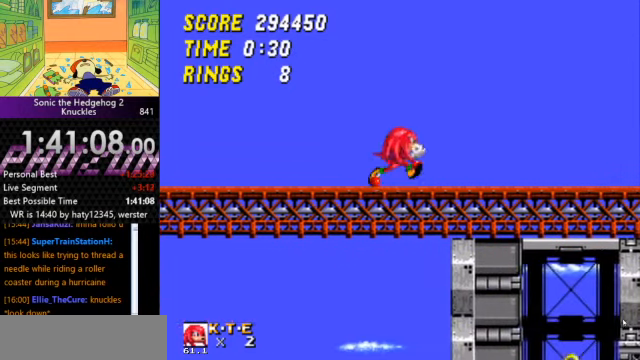
{"keys": ["a", "right"], "events": [[234, "right", "down"], [300, "a", "down"]]}
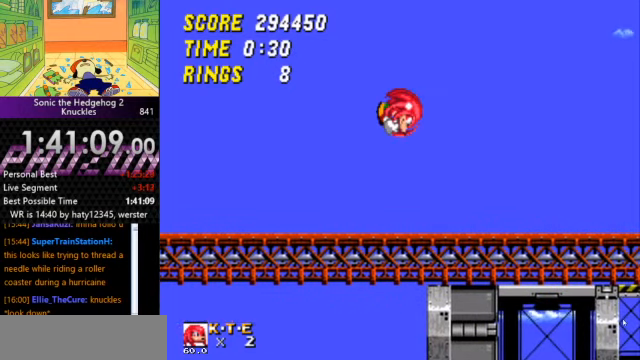
{"keys": ["left"], "events": [[34, "a", "up"], [167, "right", "up"], [500, "left", "down"]]}
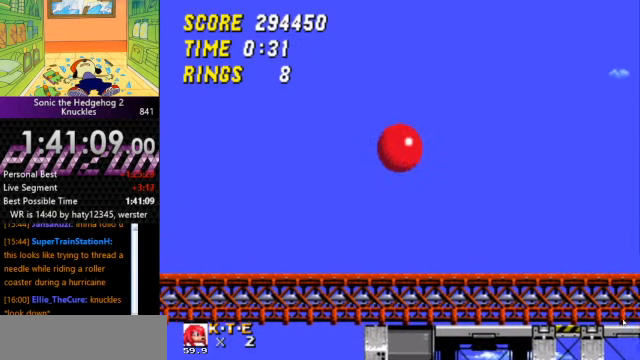
{"keys": ["a", "right"], "events": [[67, "right", "down"], [134, "left", "up"], [334, "a", "down"]]}
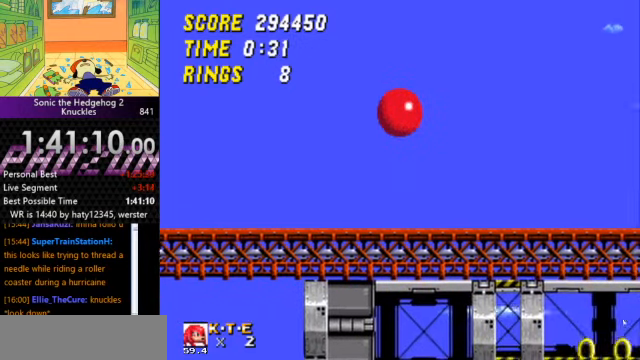
{"keys": ["a", "right"], "events": []}
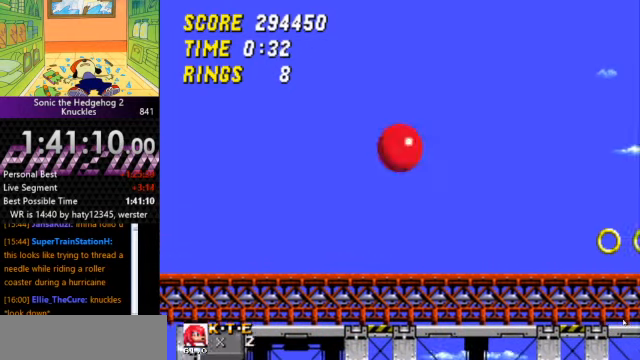
{"keys": ["right"], "events": [[400, "a", "up"]]}
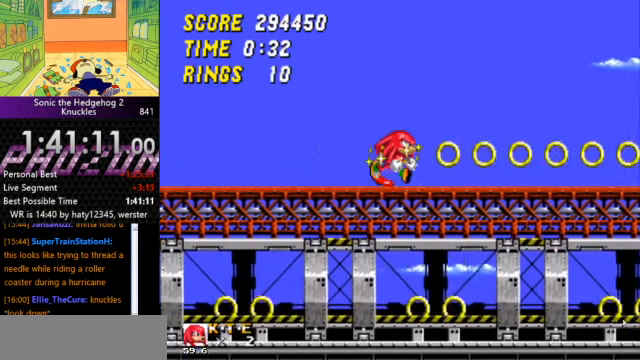
{"keys": ["left"], "events": [[300, "right", "up"], [400, "left", "down"]]}
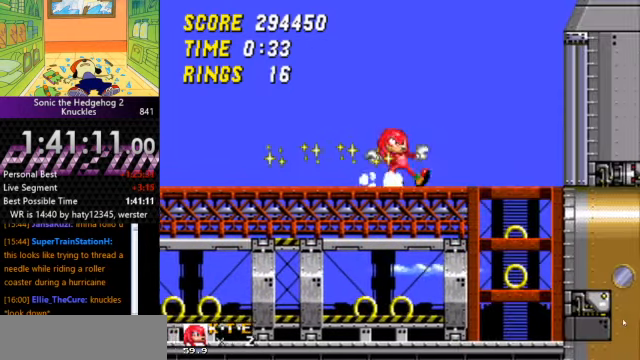
{"keys": ["left"], "events": []}
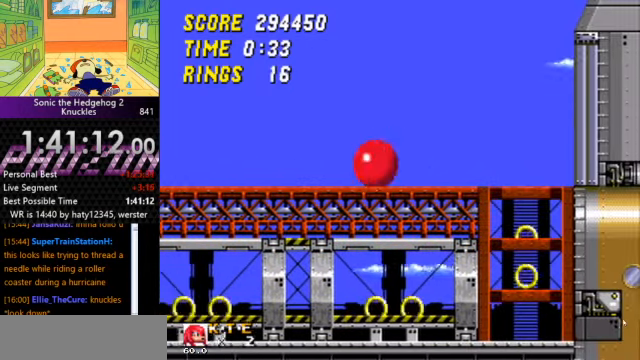
{"keys": ["right"], "events": [[34, "a", "down"], [100, "right", "down"], [200, "left", "up"], [300, "a", "up"]]}
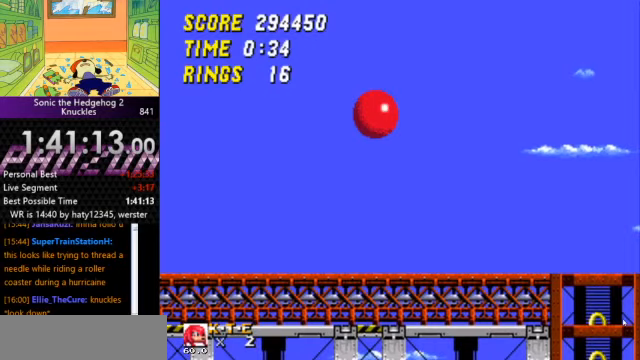
{"keys": [], "events": [[500, "right", "up"]]}
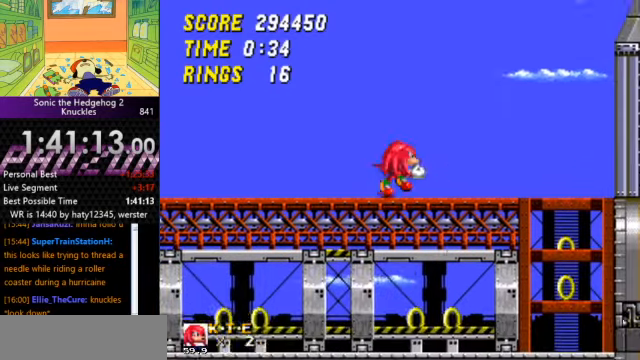
{"keys": [], "events": [[100, "left", "down"], [300, "left", "up"]]}
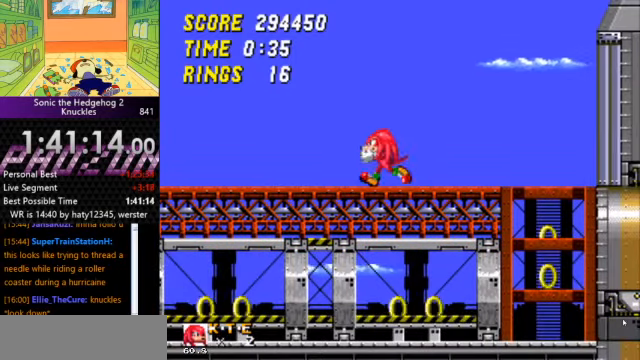
{"keys": ["right"], "events": [[33, "right", "down"], [67, "right", "up"], [100, "right", "down"]]}
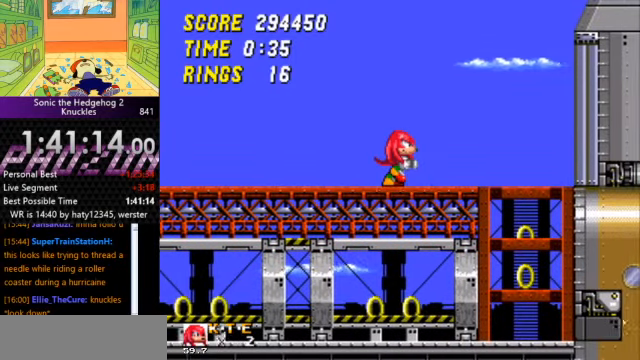
{"keys": ["right"], "events": [[333, "a", "down"], [467, "a", "up"]]}
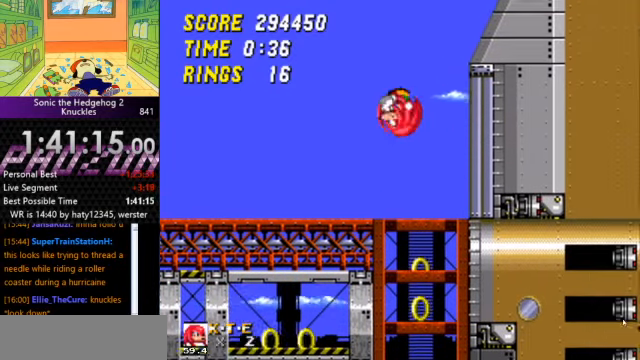
{"keys": [], "events": [[100, "right", "up"]]}
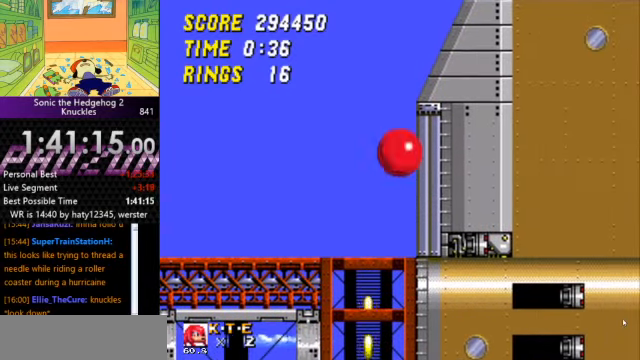
{"keys": ["left"], "events": [[500, "left", "down"]]}
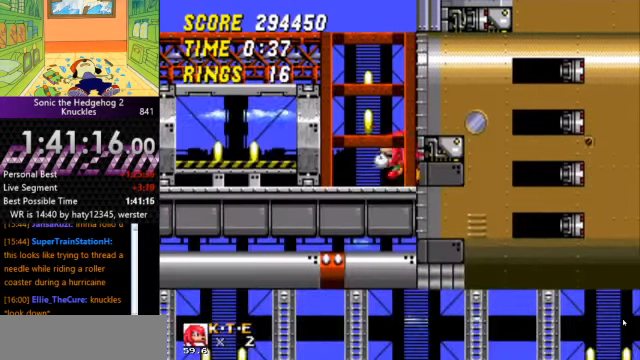
{"keys": ["d", "down"], "events": [[100, "left", "up"], [233, "down", "down"], [367, "a", "down"], [400, "s", "down"], [467, "d", "down"], [467, "s", "up"], [500, "a", "up"]]}
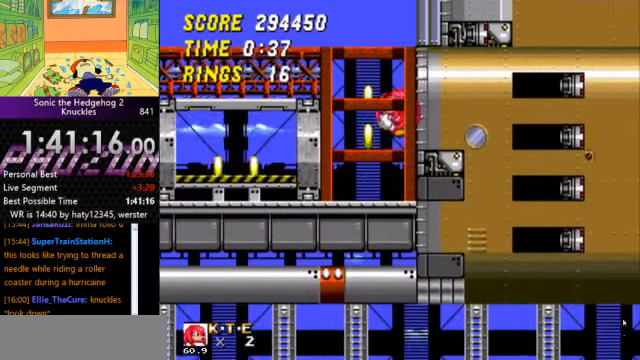
{"keys": ["down"], "events": [[67, "a", "down"], [67, "d", "up"], [100, "d", "down"], [133, "a", "up"], [200, "d", "up"]]}
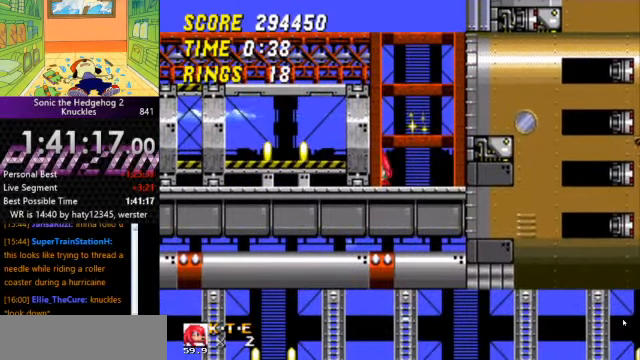
{"keys": [], "events": [[33, "down", "up"]]}
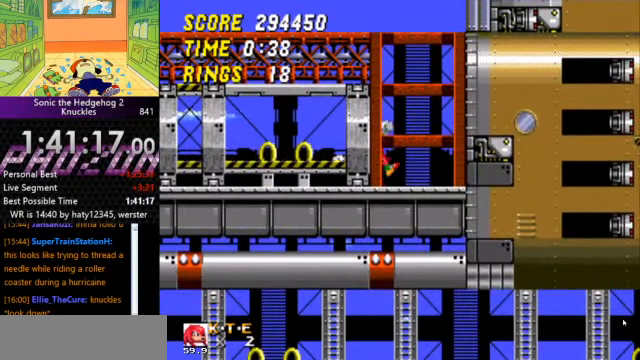
{"keys": [], "events": []}
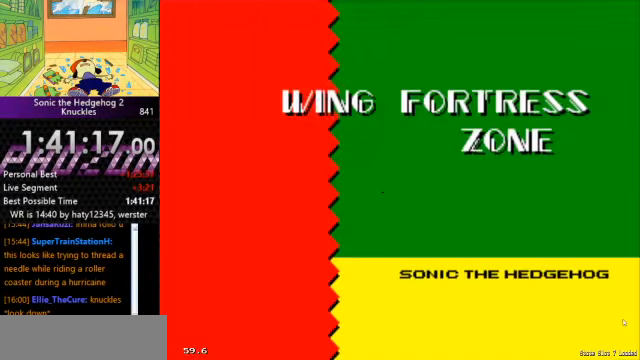
{"keys": ["right"], "events": [[466, "right", "down"]]}
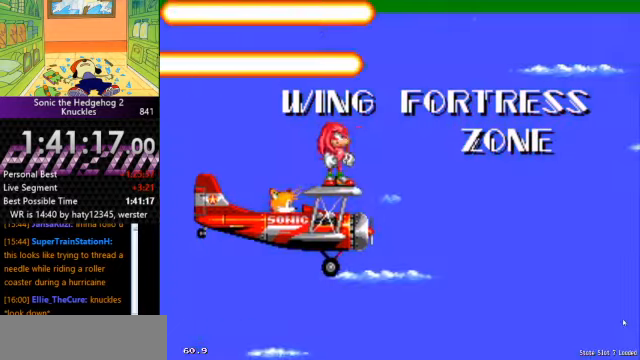
{"keys": [], "events": [[433, "right", "up"]]}
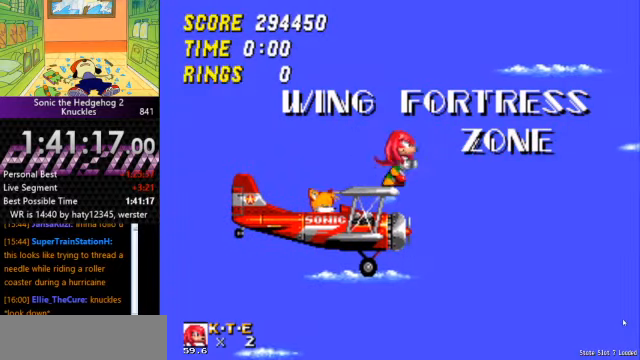
{"keys": [], "events": []}
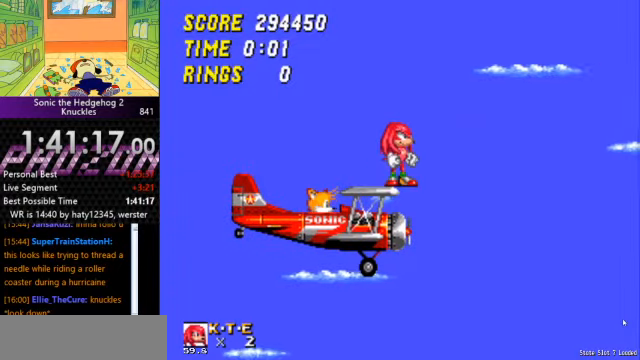
{"keys": ["down"], "events": [[366, "down", "down"]]}
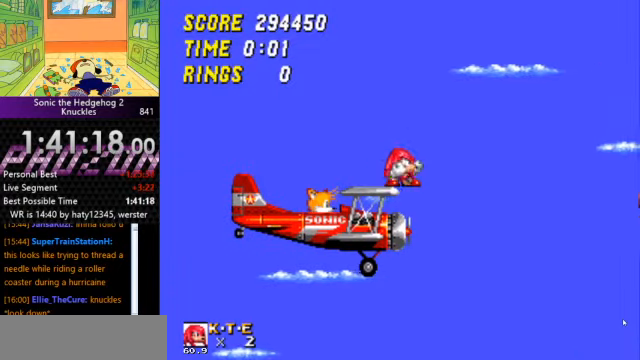
{"keys": ["a", "d", "down"], "events": [[100, "a", "down"], [200, "d", "down"], [266, "a", "up"], [333, "d", "up"], [400, "a", "down"], [433, "s", "down"], [500, "d", "down"], [500, "s", "up"]]}
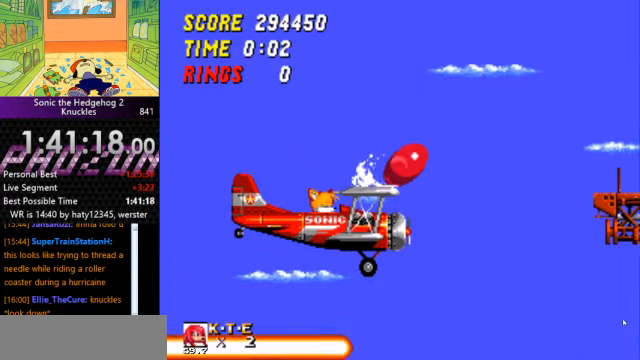
{"keys": ["a", "down"], "events": [[33, "a", "up"], [100, "a", "down"], [100, "d", "up"], [133, "d", "down"], [133, "s", "down"], [166, "s", "up"], [233, "a", "up"], [266, "a", "down"], [266, "d", "up"], [333, "d", "down"], [333, "s", "down"], [366, "a", "up"], [366, "s", "up"], [400, "d", "up"], [466, "a", "down"], [466, "s", "down"], [500, "s", "up"]]}
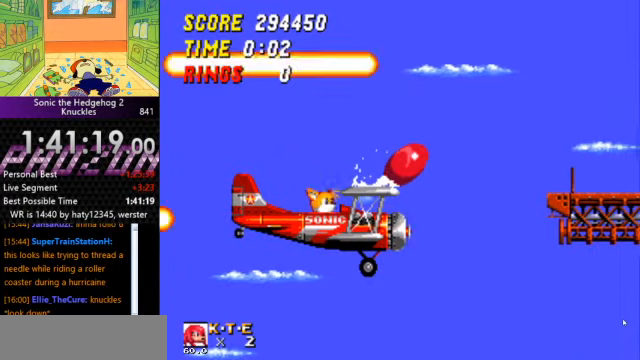
{"keys": ["down"], "events": [[66, "a", "up"], [100, "a", "down"], [100, "d", "down"], [100, "s", "down"], [133, "a", "up"], [133, "s", "up"], [233, "a", "down"], [233, "d", "up"], [233, "s", "down"], [300, "a", "up"], [300, "d", "down"], [300, "s", "up"], [333, "d", "up"], [433, "d", "down"], [466, "d", "up"]]}
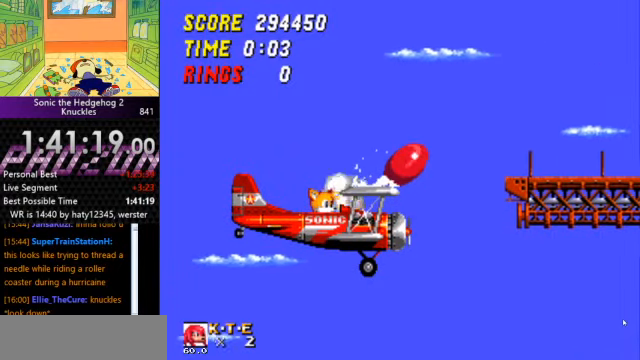
{"keys": ["down"], "events": [[100, "s", "down"], [166, "d", "down"], [166, "s", "up"], [200, "d", "up"]]}